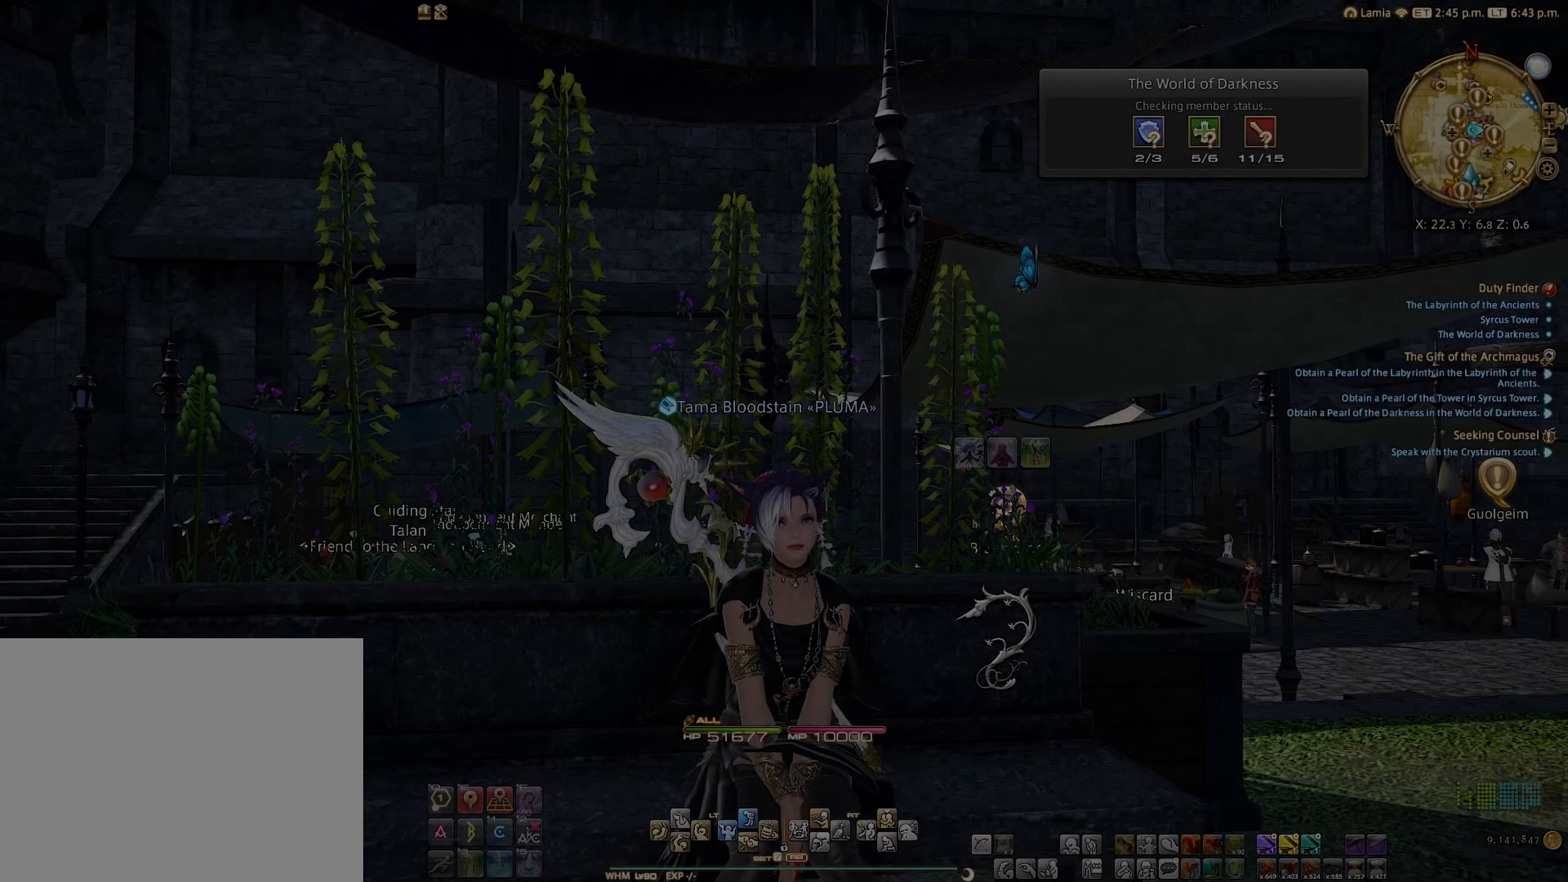
Gameplay with a controller (Xbox layout); each line is a JSON object with the inputs held at the frame after it. "events" lists button and stick changes between this image and that frame as [ms after this image, input, new state], when the widget could be followed in between. Not read: L3 R3.
{"buttons": [], "left_stick": "center", "right_stick": "center", "events": []}
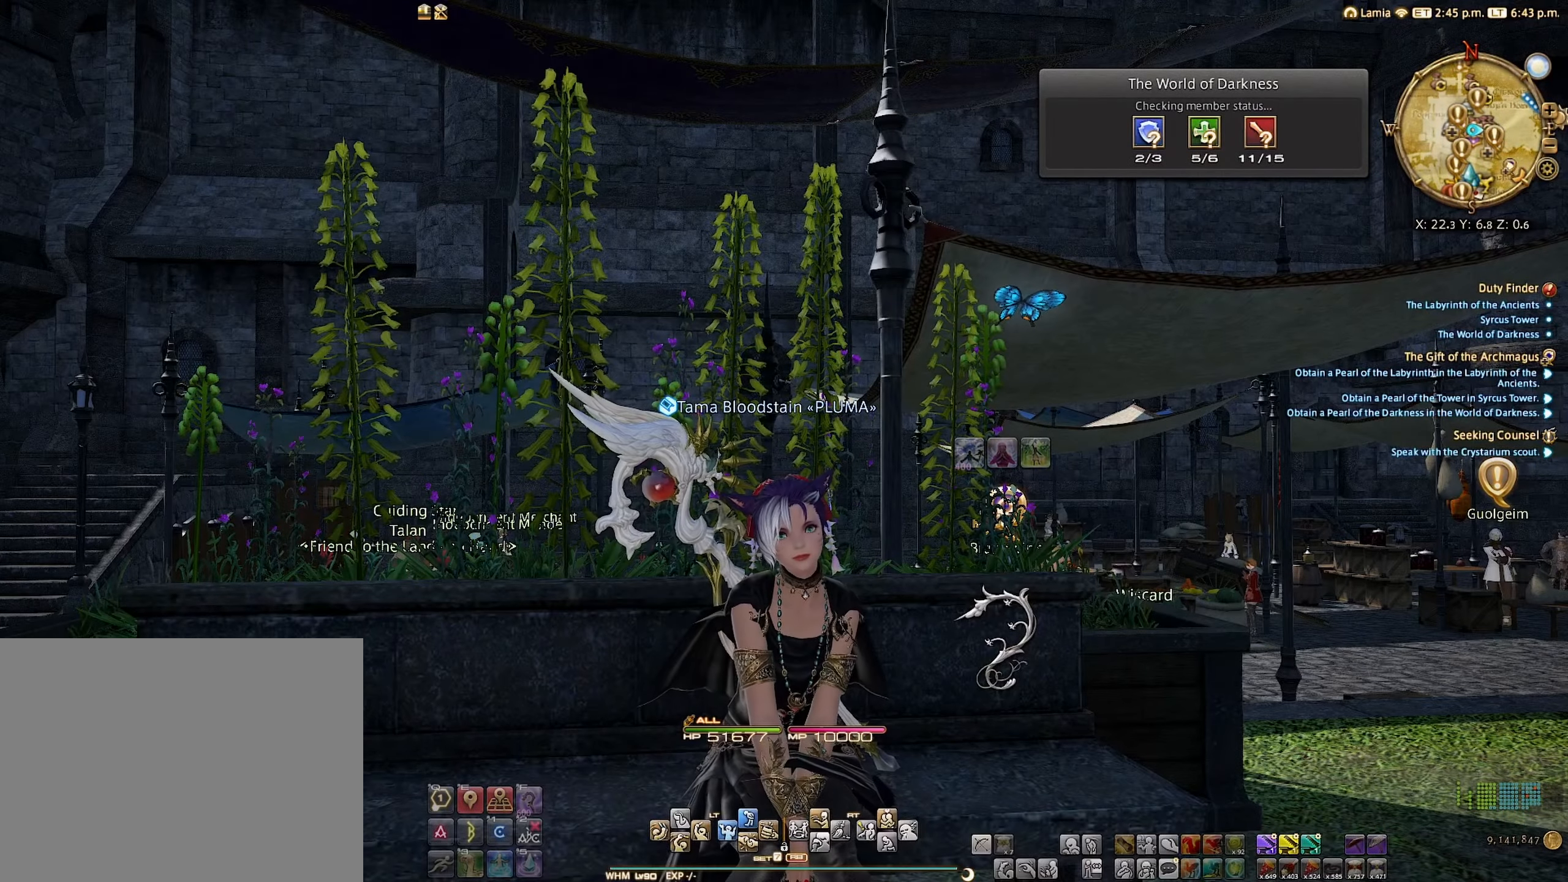
{"buttons": [], "left_stick": "center", "right_stick": "center", "events": []}
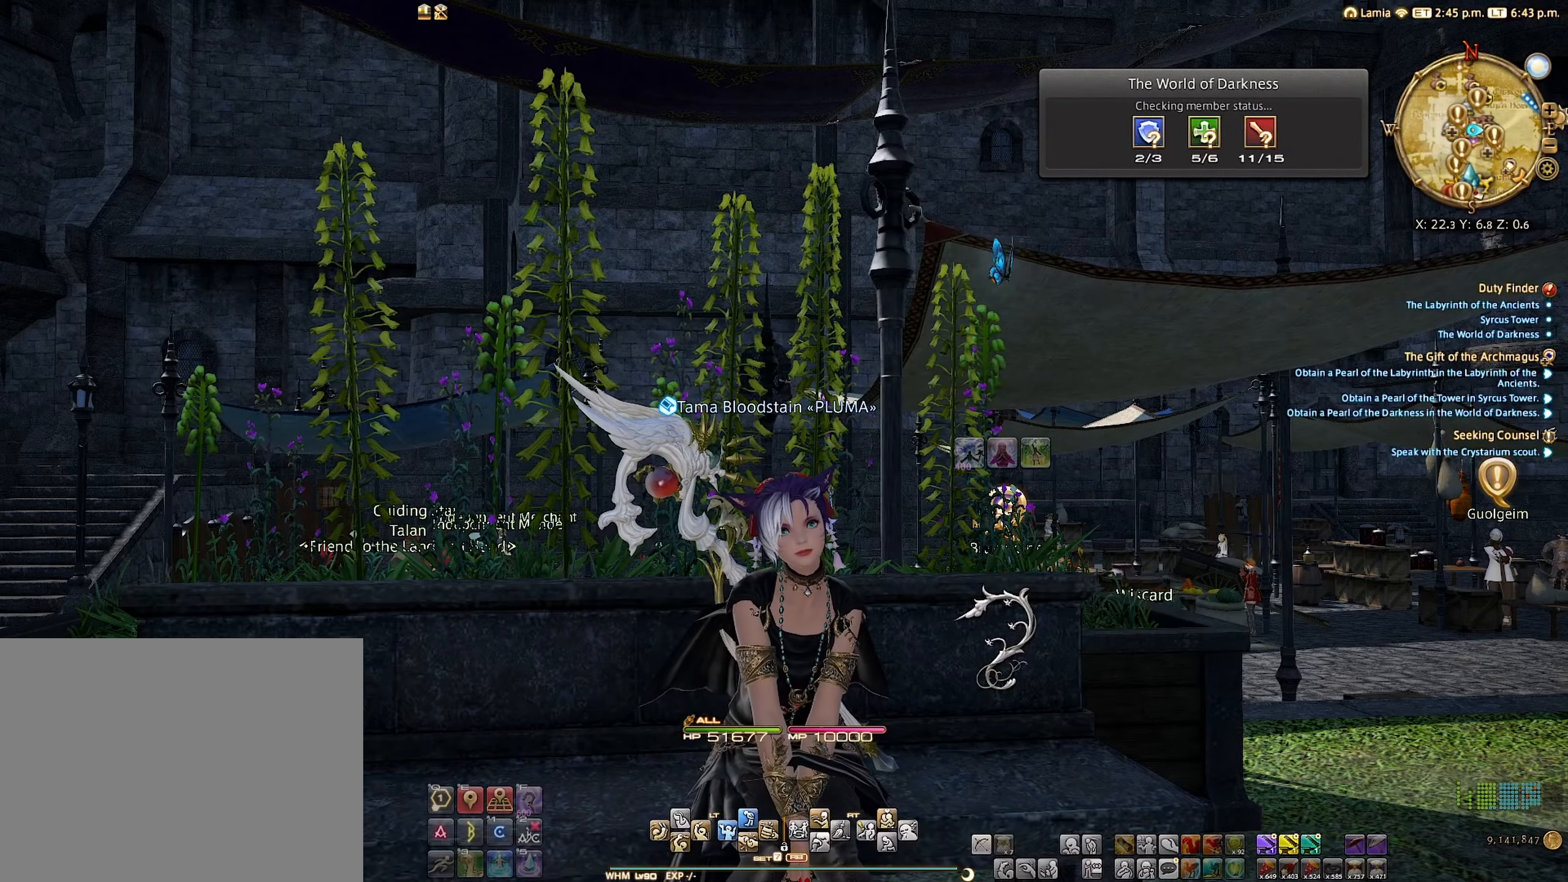
{"buttons": [], "left_stick": "center", "right_stick": "center", "events": [[83, "right_stick", "up-left"], [300, "right_stick", "center"]]}
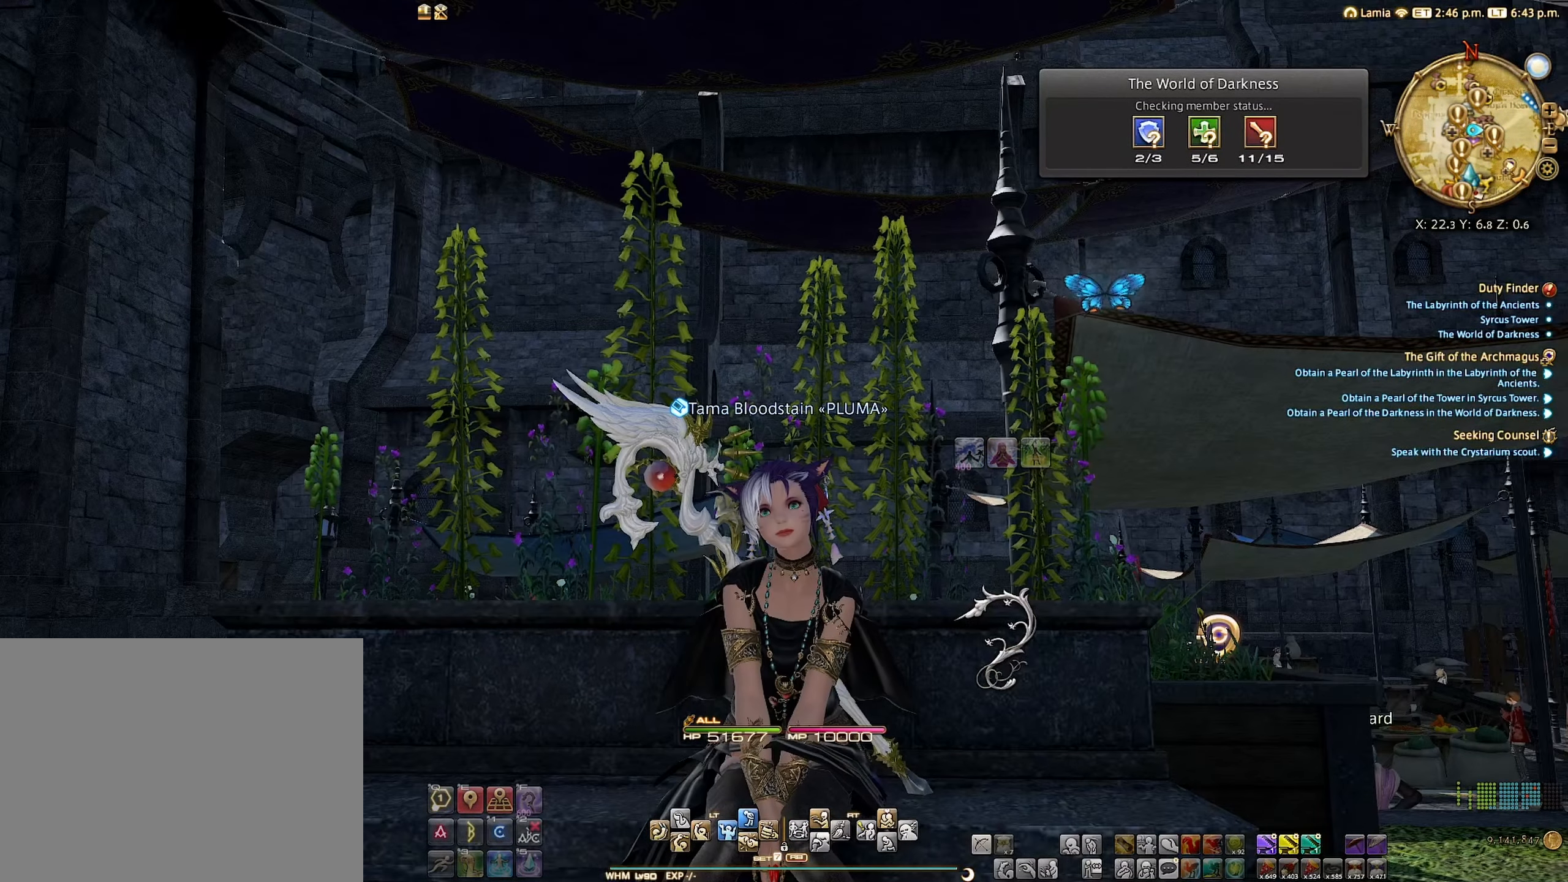
{"buttons": ["R2"], "left_stick": "center", "right_stick": "center", "events": [[450, "R2", "down"]]}
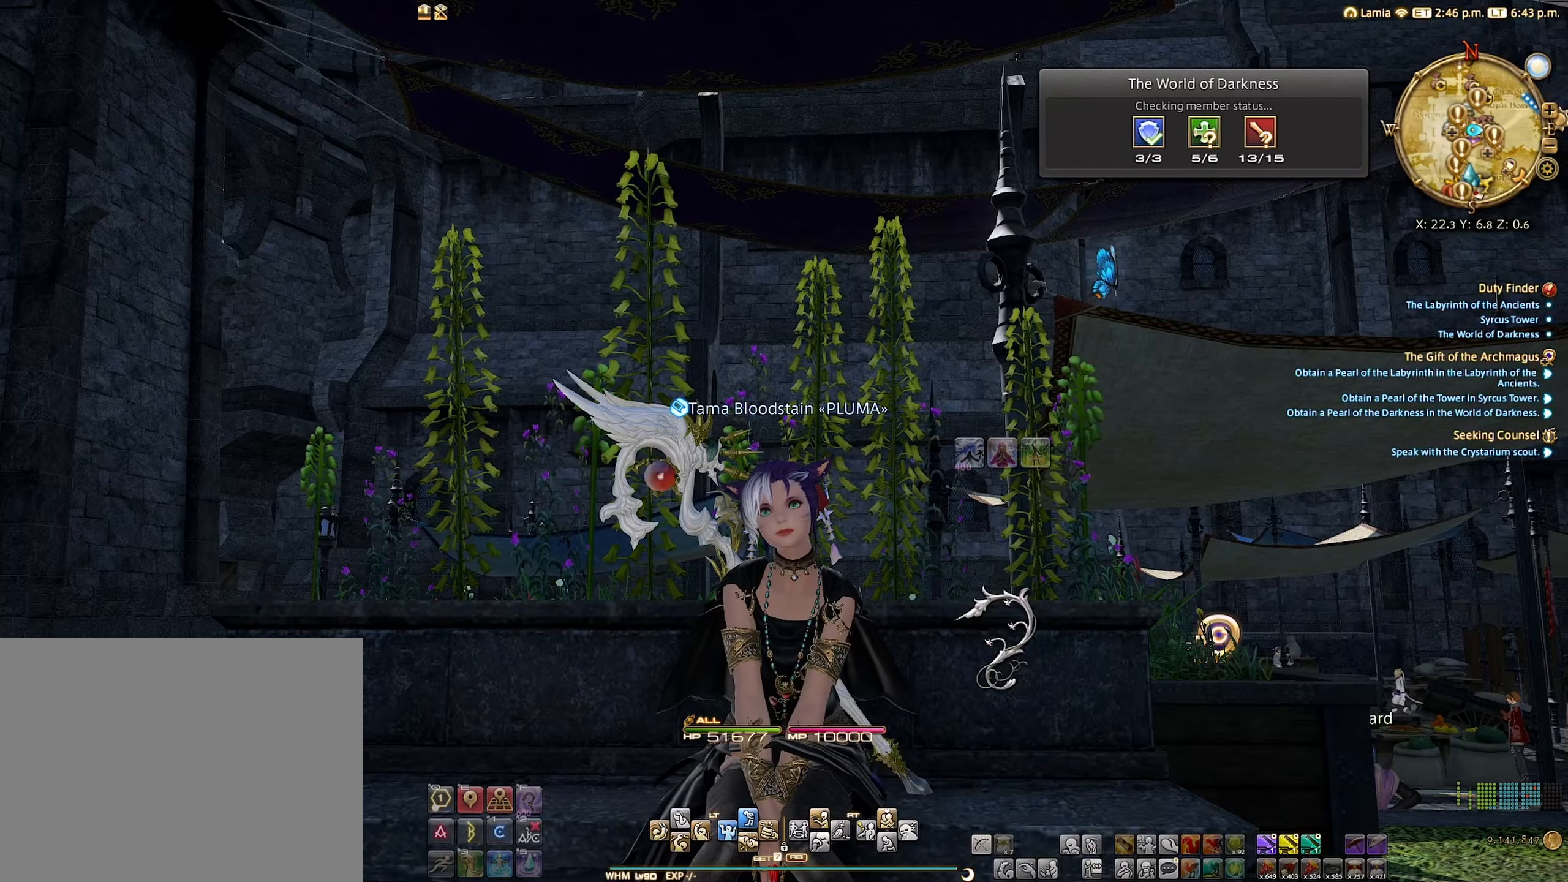
{"buttons": ["R2"], "left_stick": "center", "right_stick": "center", "events": [[67, "DPAD_LEFT", "down"], [167, "DPAD_LEFT", "up"]]}
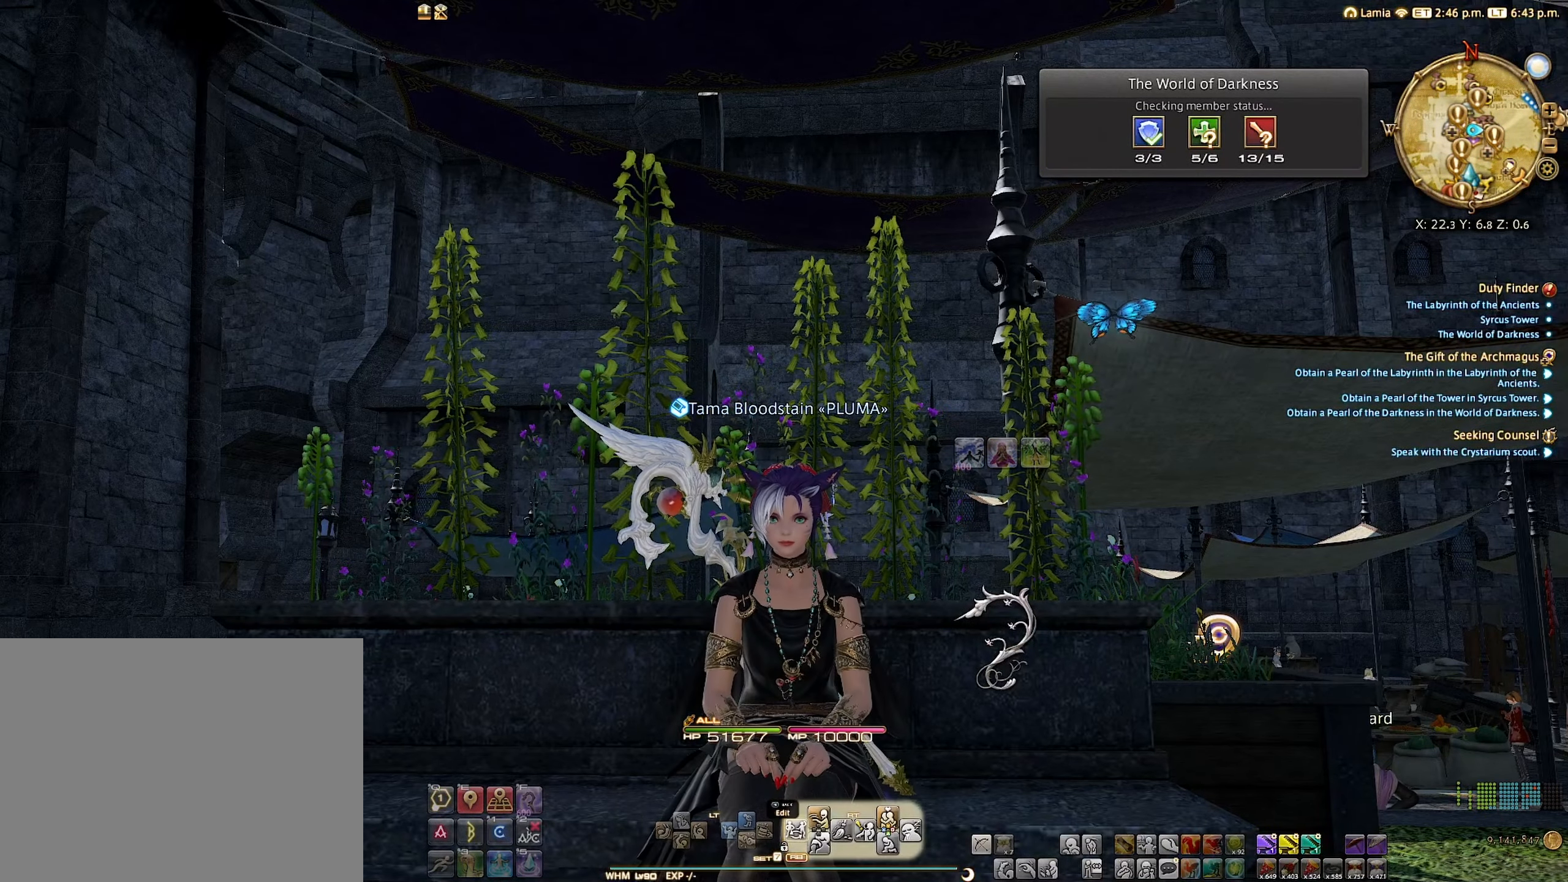
{"buttons": ["R2"], "left_stick": "center", "right_stick": "center", "events": [[400, "DPAD_LEFT", "down"], [500, "DPAD_LEFT", "up"]]}
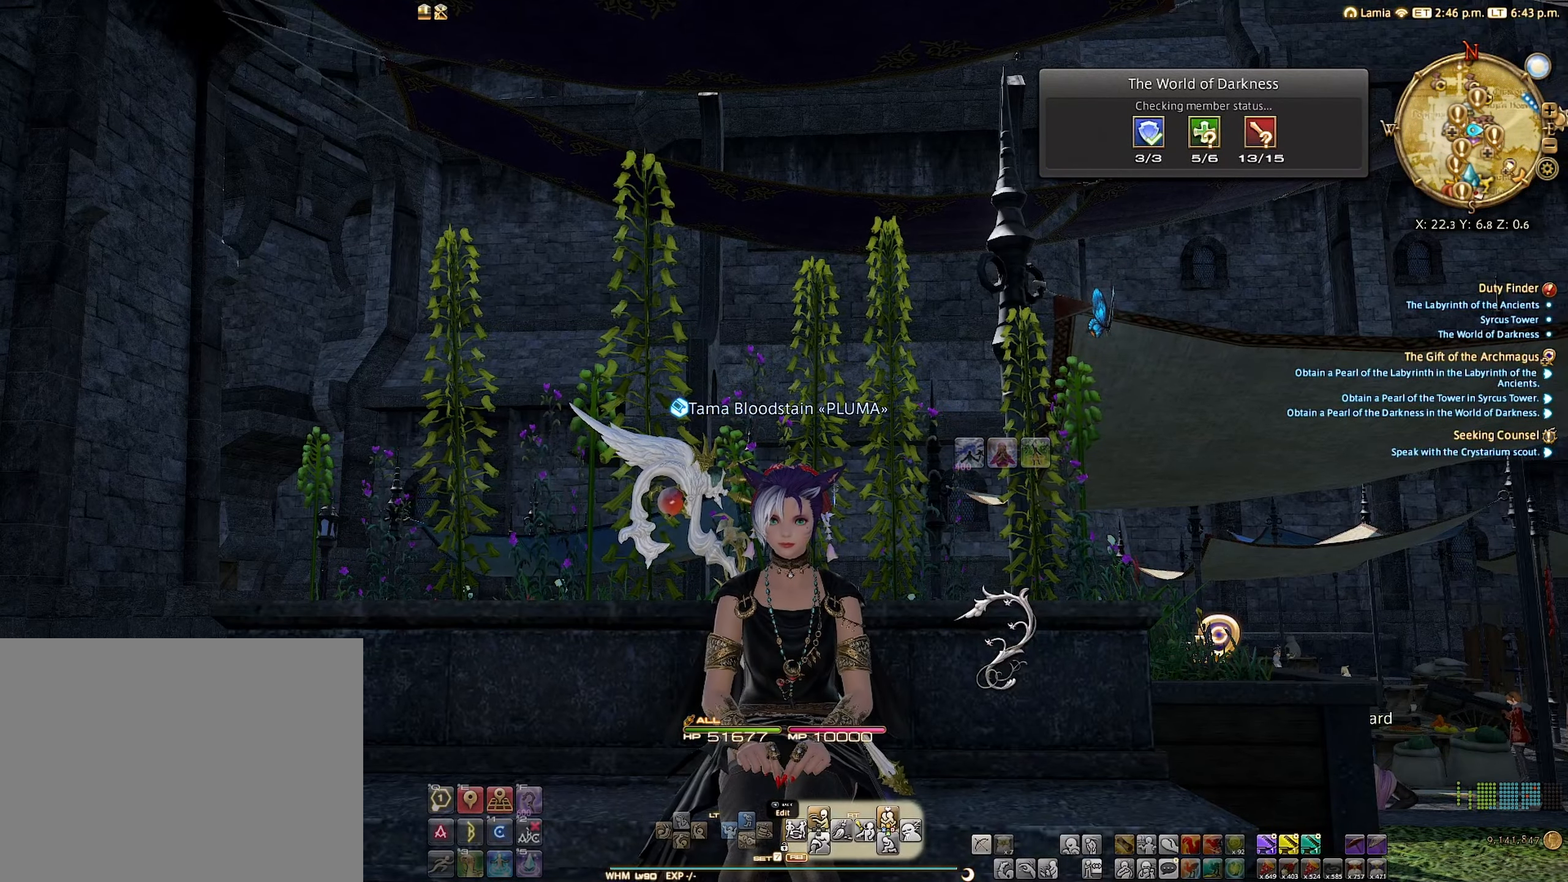
{"buttons": ["R2"], "left_stick": "center", "right_stick": "center", "events": []}